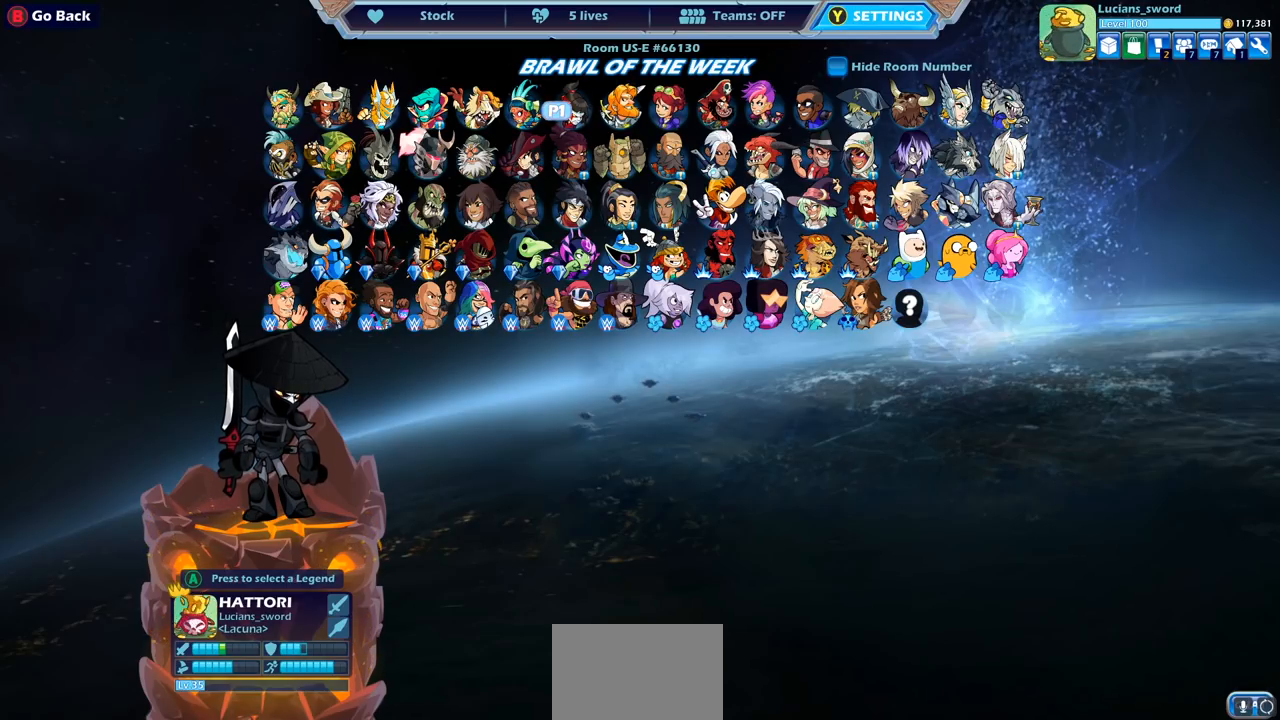
Gameplay with a controller (PlayStation layout); each line is a JSON object with the inputs held at the frame after it. "events" lists button and stick changes between this image and that frame as [ms after this image, input, new state], when the widget could be followed in between. Not read: L3 R3 right_stick.
{"buttons": [], "left_stick": "center", "events": [[133, "DPAD_RIGHT", "down"], [250, "DPAD_RIGHT", "up"], [333, "DPAD_RIGHT", "down"], [450, "DPAD_RIGHT", "up"]]}
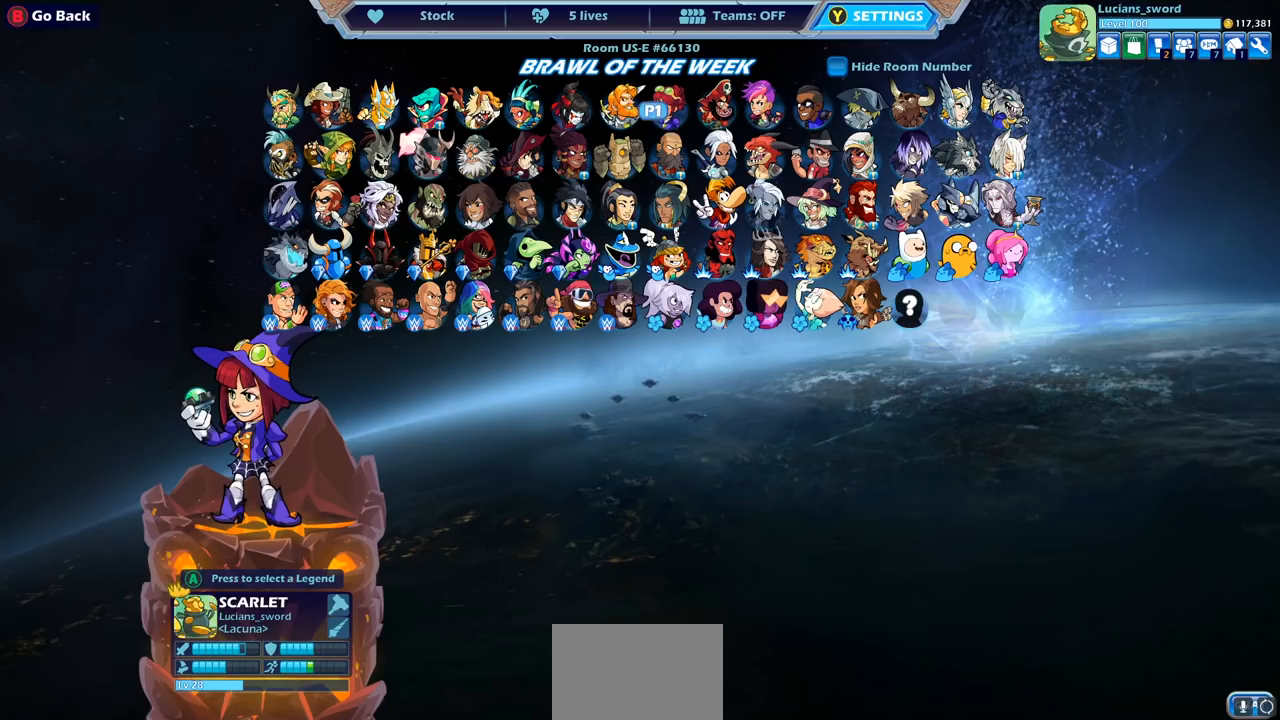
{"buttons": [], "left_stick": "center", "events": [[17, "DPAD_RIGHT", "down"], [100, "DPAD_RIGHT", "up"], [217, "DPAD_DOWN", "down"], [350, "DPAD_DOWN", "up"], [383, "DPAD_DOWN", "down"], [500, "DPAD_DOWN", "up"]]}
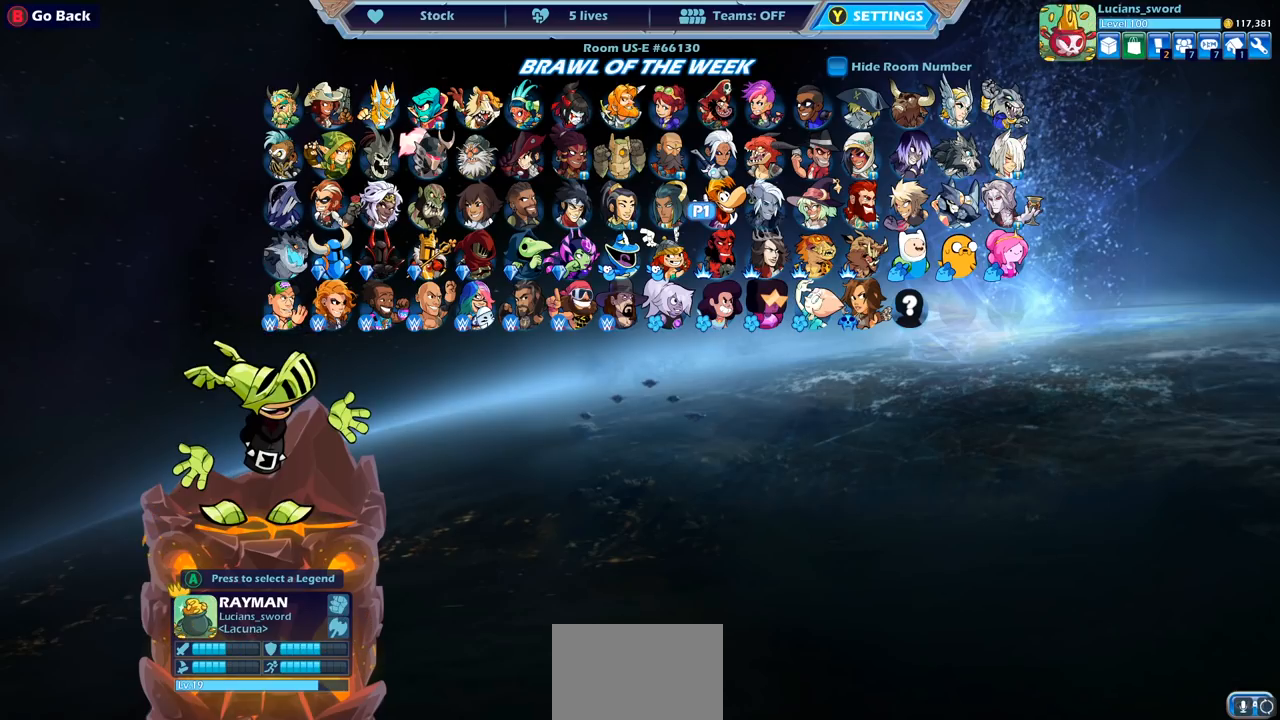
{"buttons": [], "left_stick": "center", "events": [[117, "DPAD_LEFT", "down"], [267, "DPAD_LEFT", "up"], [367, "DPAD_LEFT", "down"], [467, "DPAD_LEFT", "up"]]}
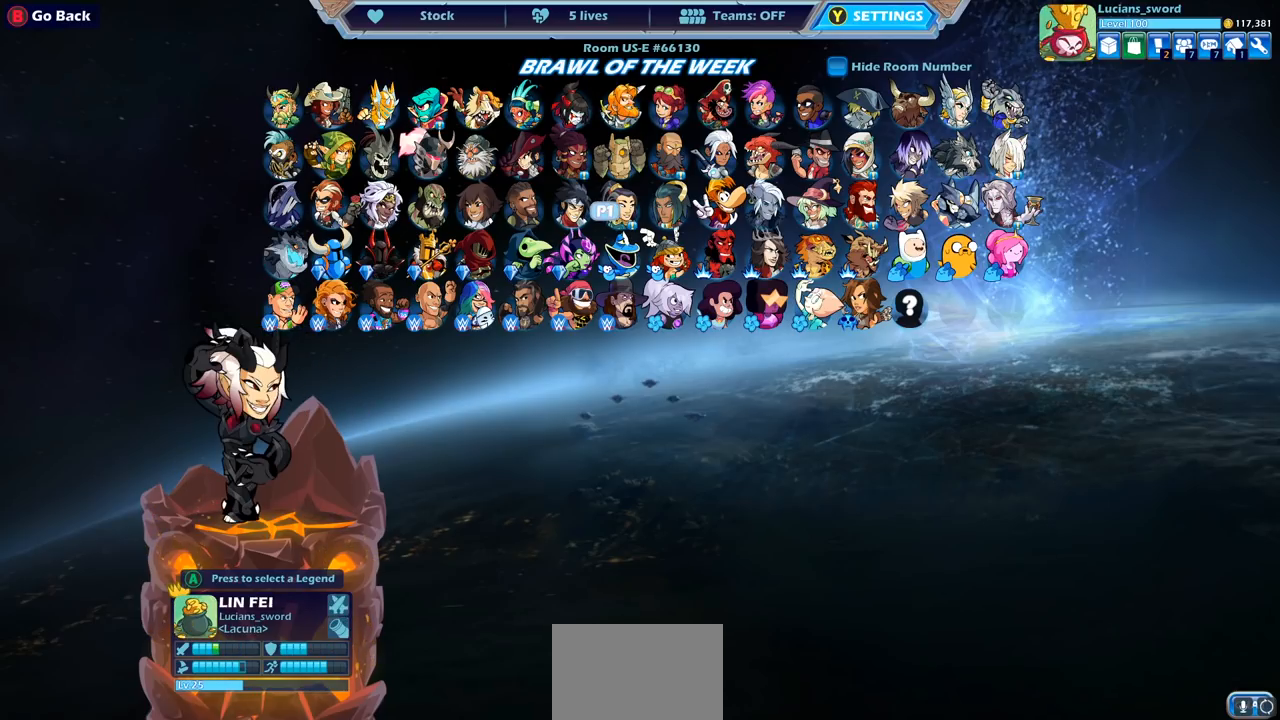
{"buttons": ["DPAD_LEFT"], "left_stick": "center", "events": [[33, "DPAD_LEFT", "down"], [133, "DPAD_LEFT", "up"], [233, "DPAD_LEFT", "down"], [283, "DPAD_LEFT", "up"], [433, "DPAD_LEFT", "down"]]}
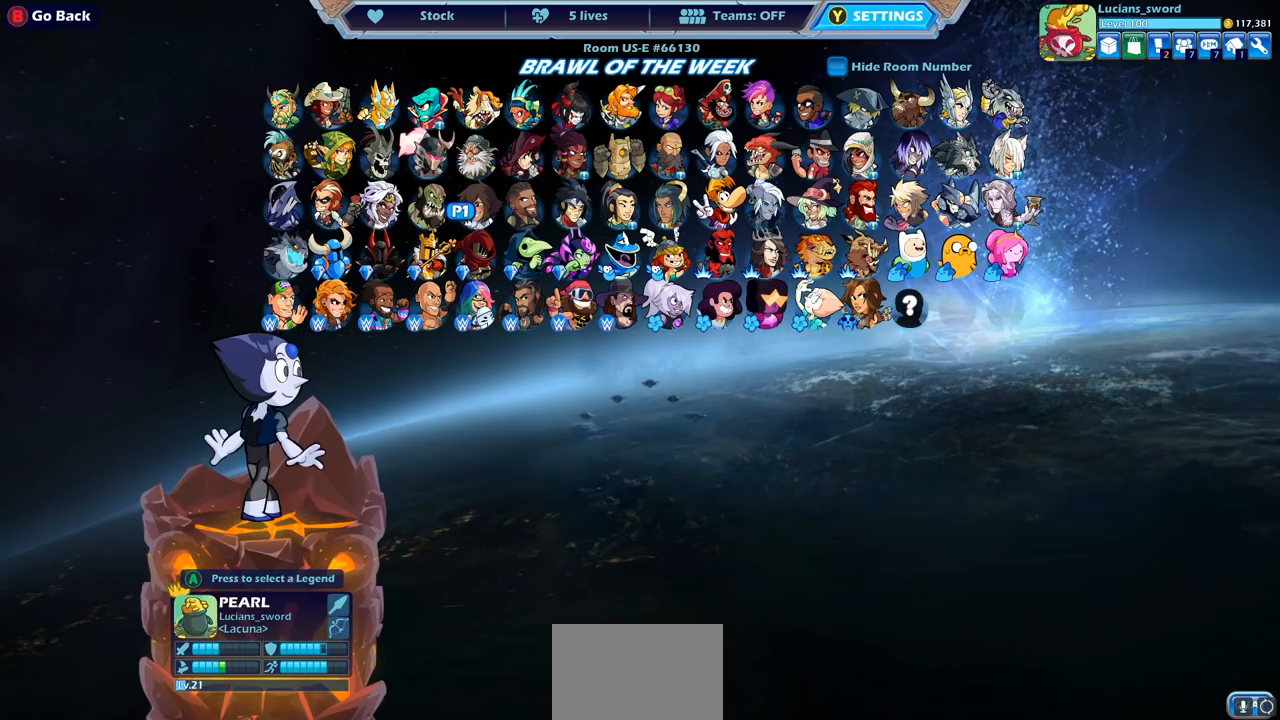
{"buttons": ["DPAD_RIGHT"], "left_stick": "center", "events": [[50, "DPAD_LEFT", "up"], [483, "DPAD_RIGHT", "down"]]}
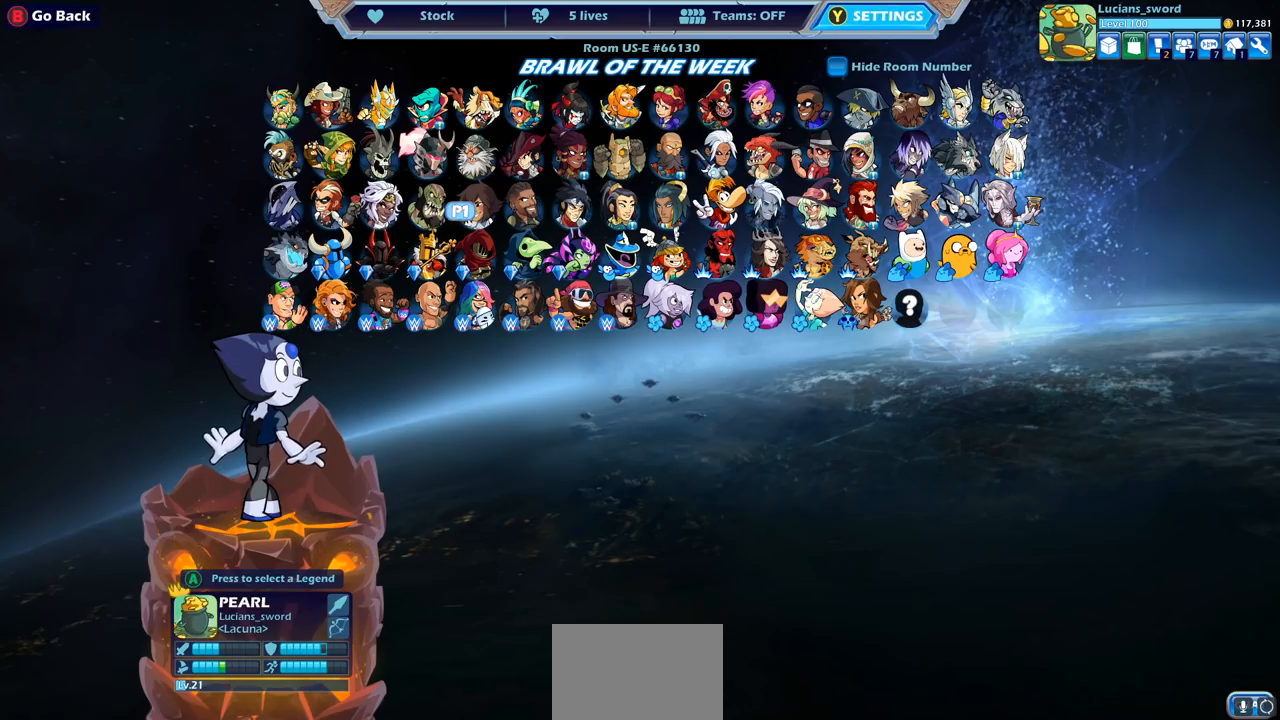
{"buttons": ["DPAD_RIGHT"], "left_stick": "center", "events": [[83, "DPAD_RIGHT", "up"], [250, "DPAD_RIGHT", "down"], [417, "DPAD_RIGHT", "up"], [483, "DPAD_RIGHT", "down"]]}
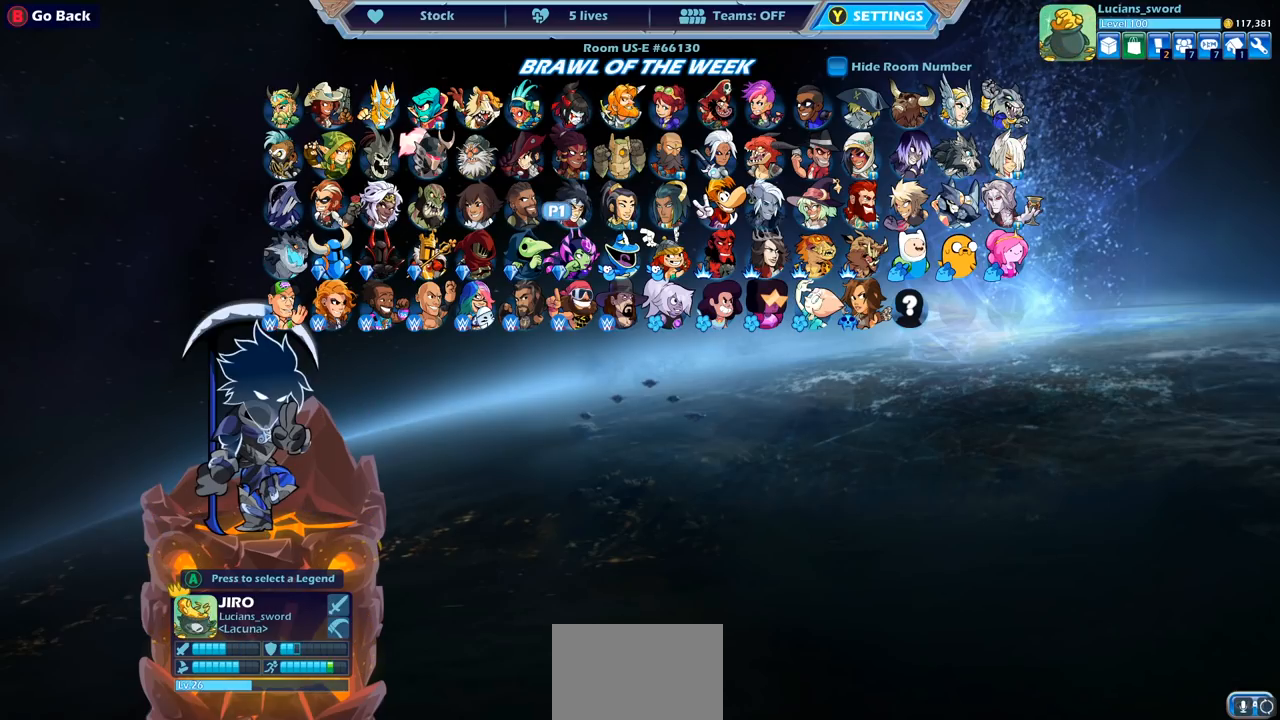
{"buttons": [], "left_stick": "center", "events": [[117, "DPAD_RIGHT", "up"], [183, "DPAD_RIGHT", "down"], [267, "DPAD_RIGHT", "up"], [350, "DPAD_RIGHT", "down"], [417, "DPAD_RIGHT", "up"]]}
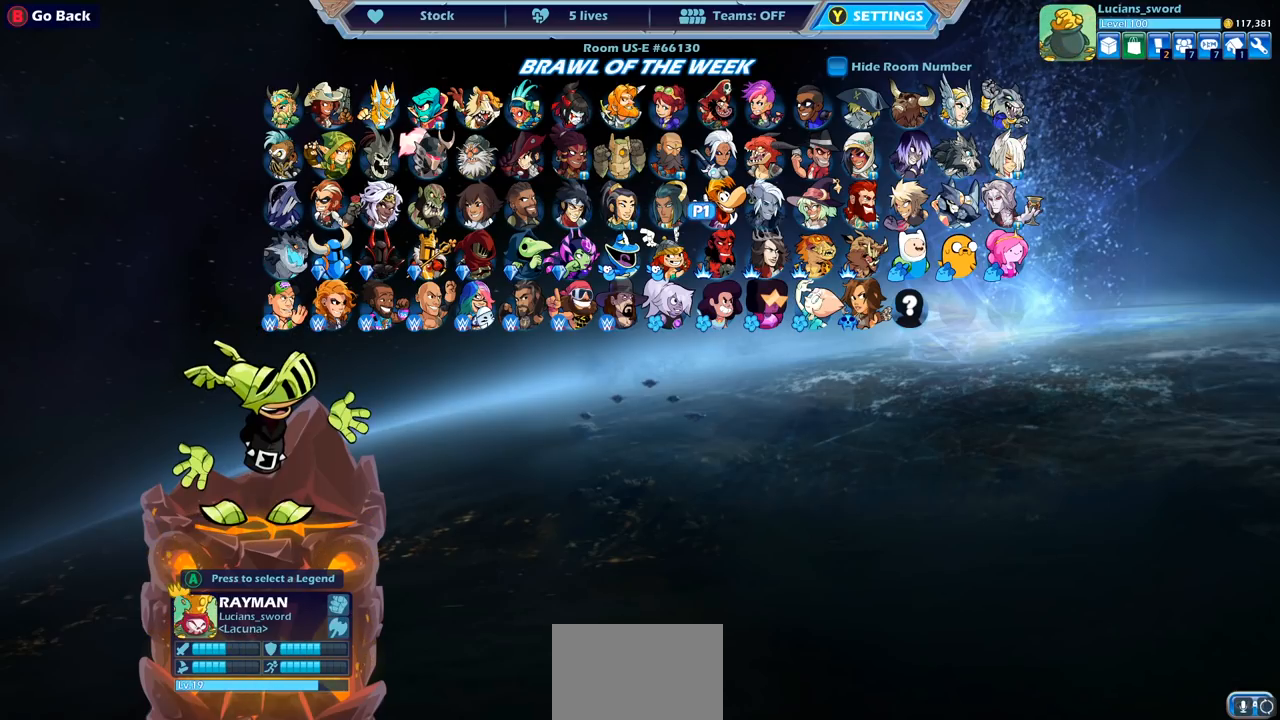
{"buttons": ["DPAD_UP"], "left_stick": "center", "events": [[33, "DPAD_RIGHT", "down"], [83, "DPAD_RIGHT", "up"], [200, "DPAD_UP", "down"], [333, "DPAD_UP", "up"], [433, "DPAD_UP", "down"]]}
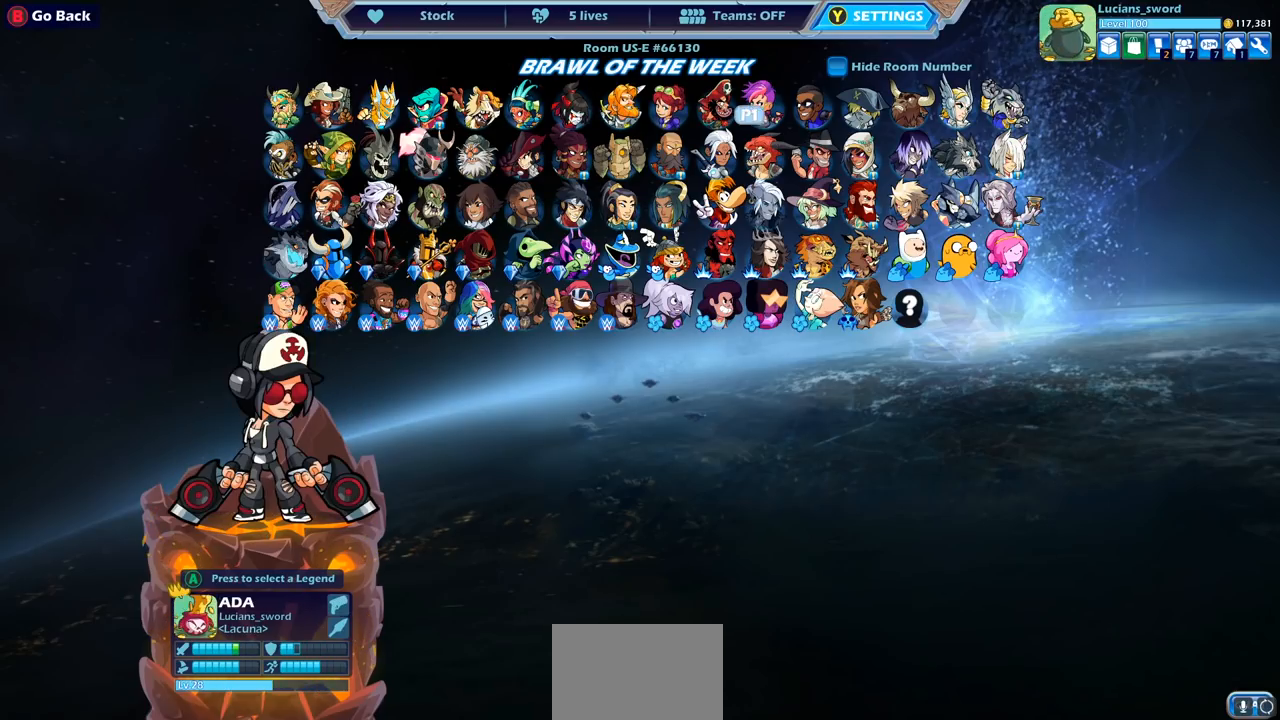
{"buttons": [], "left_stick": "center", "events": [[50, "DPAD_UP", "up"], [217, "DPAD_LEFT", "down"], [333, "DPAD_LEFT", "up"], [400, "DPAD_LEFT", "down"], [500, "DPAD_LEFT", "up"]]}
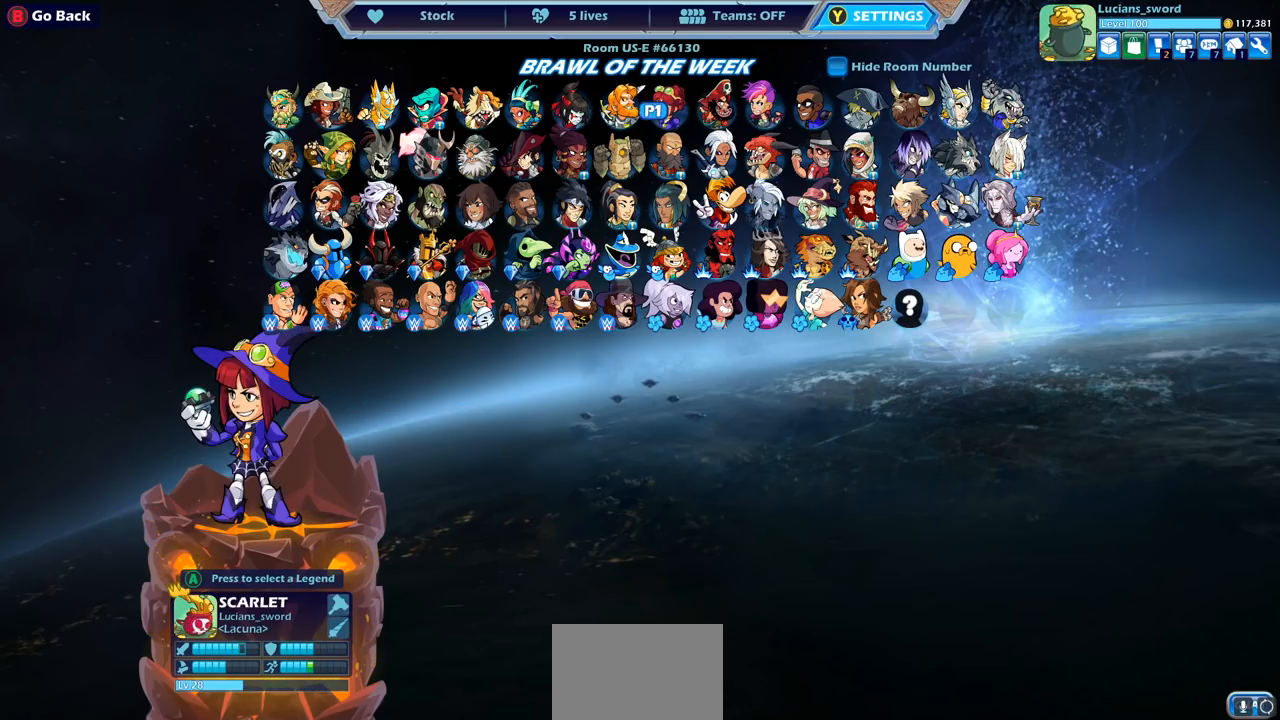
{"buttons": [], "left_stick": "center", "events": [[67, "DPAD_LEFT", "down"], [200, "DPAD_LEFT", "up"], [350, "CROSS", "down"], [433, "CROSS", "up"]]}
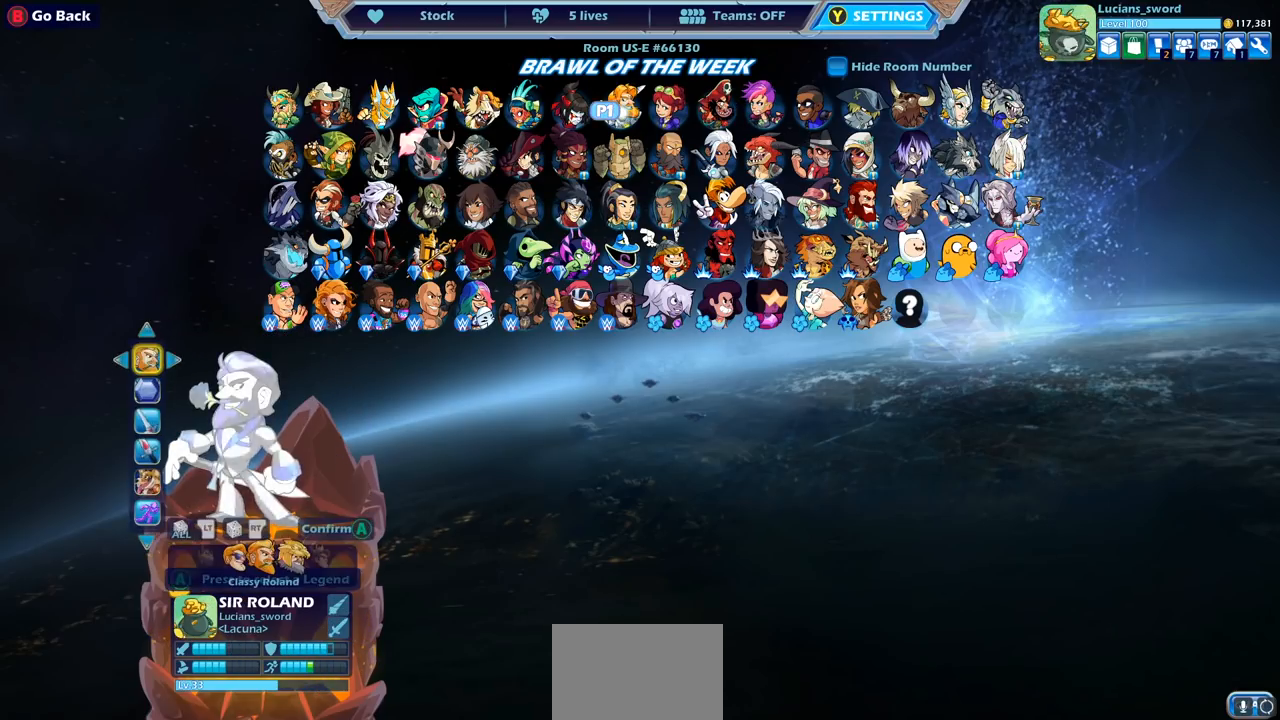
{"buttons": [], "left_stick": "center", "events": []}
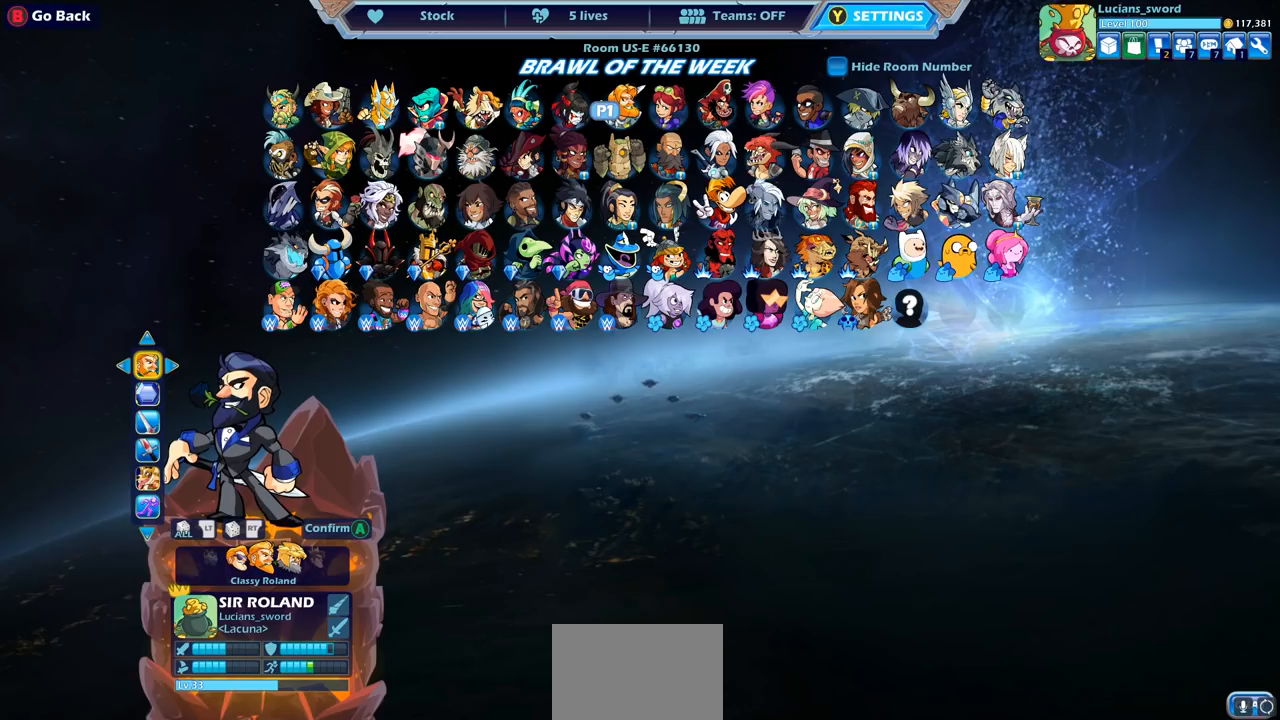
{"buttons": [], "left_stick": "center", "events": []}
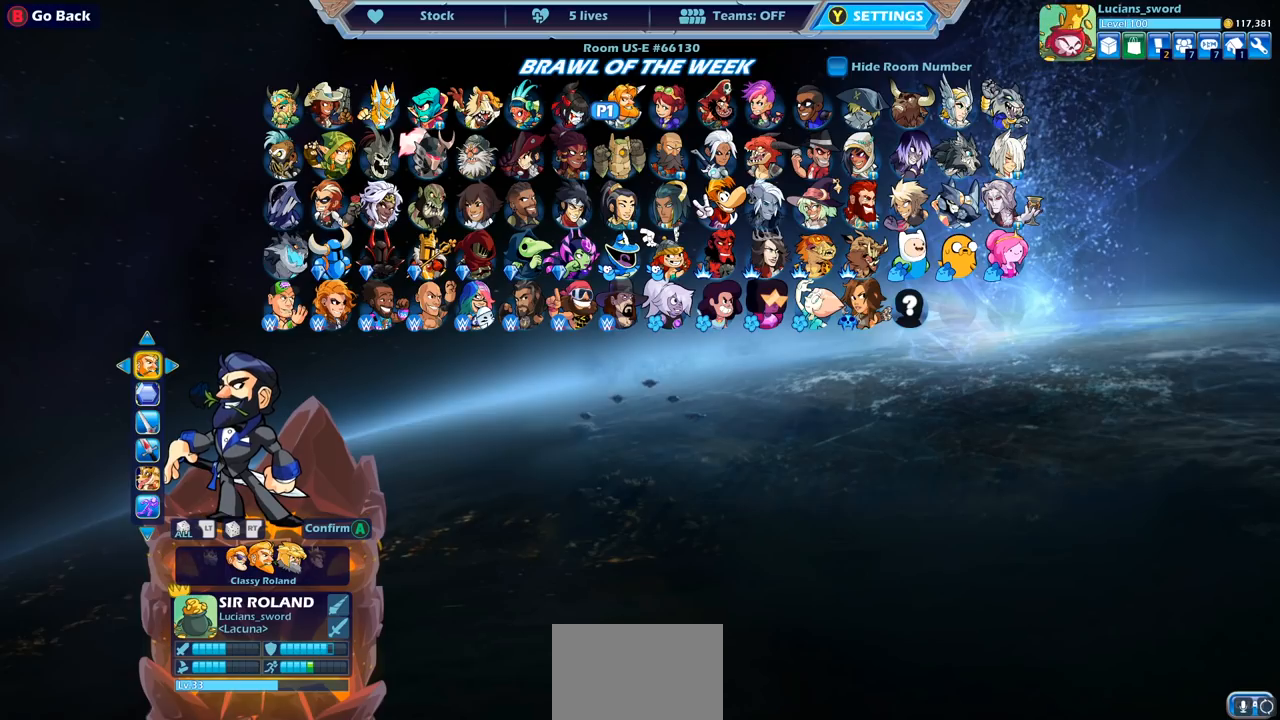
{"buttons": [], "left_stick": "center", "events": [[383, "DPAD_DOWN", "down"], [500, "DPAD_DOWN", "up"]]}
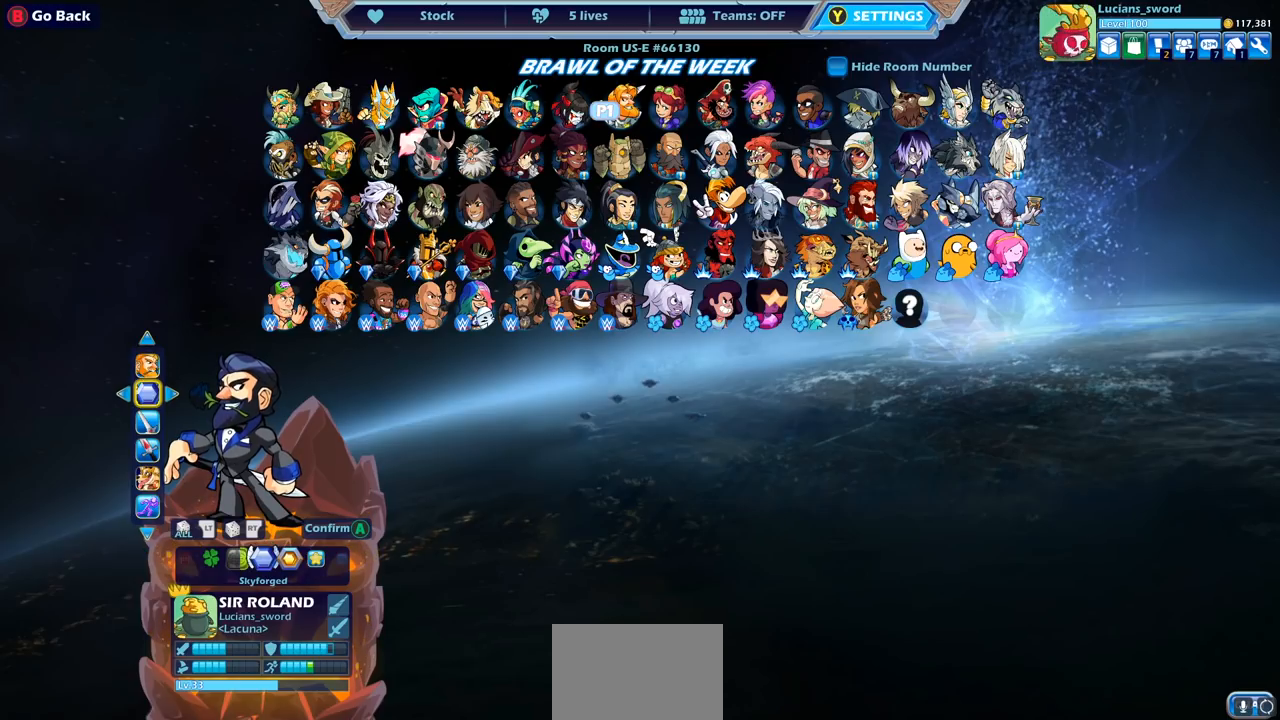
{"buttons": [], "left_stick": "center", "events": []}
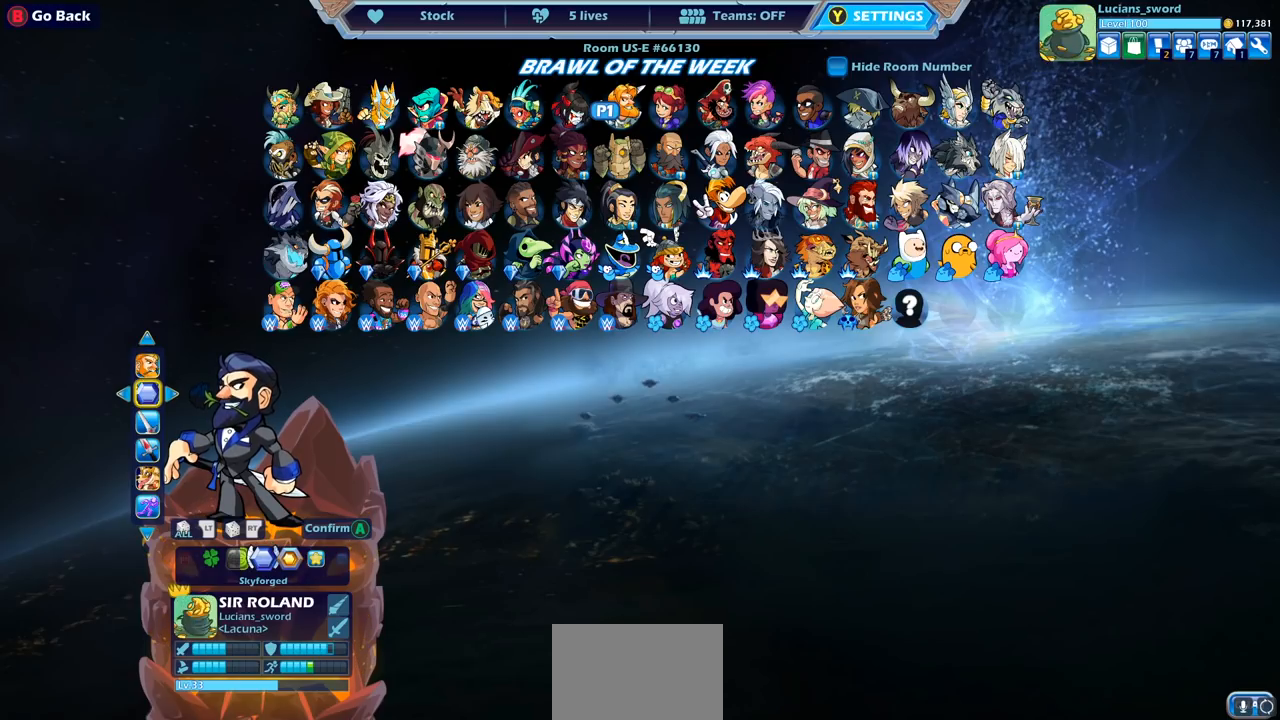
{"buttons": [], "left_stick": "center", "events": [[200, "DPAD_DOWN", "down"], [333, "DPAD_DOWN", "up"]]}
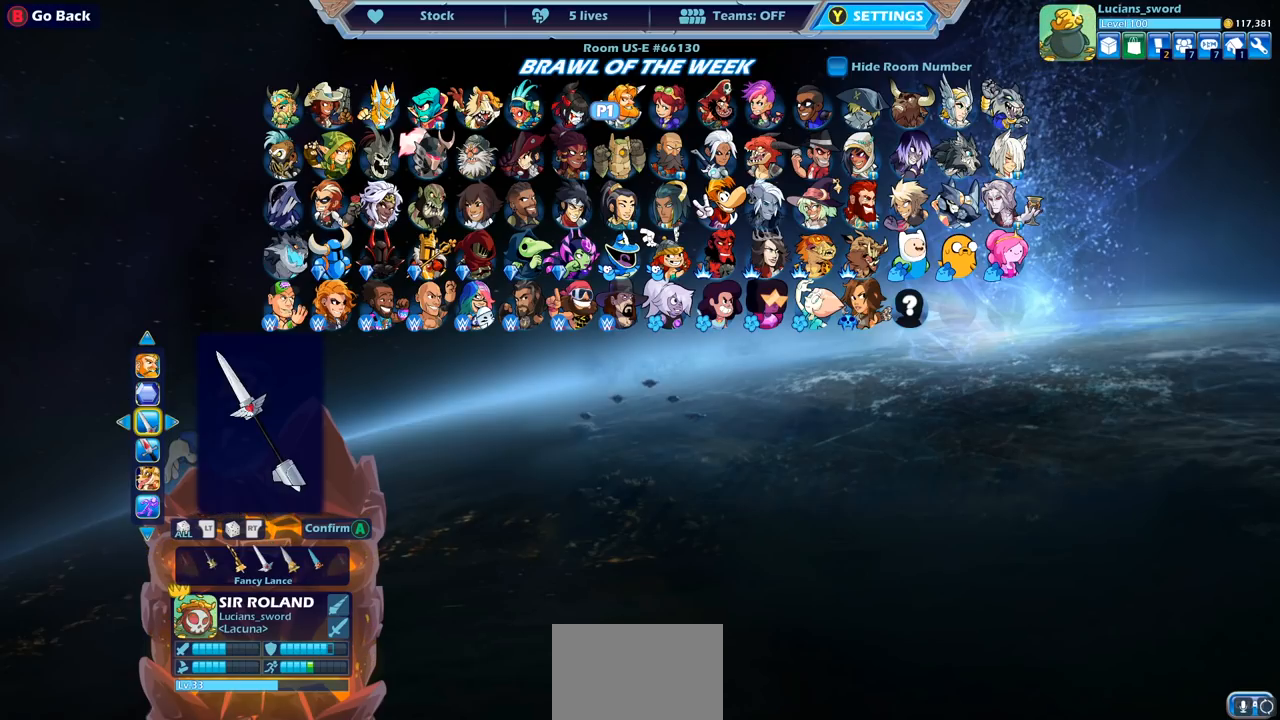
{"buttons": [], "left_stick": "center", "events": [[17, "DPAD_DOWN", "down"], [117, "DPAD_DOWN", "up"]]}
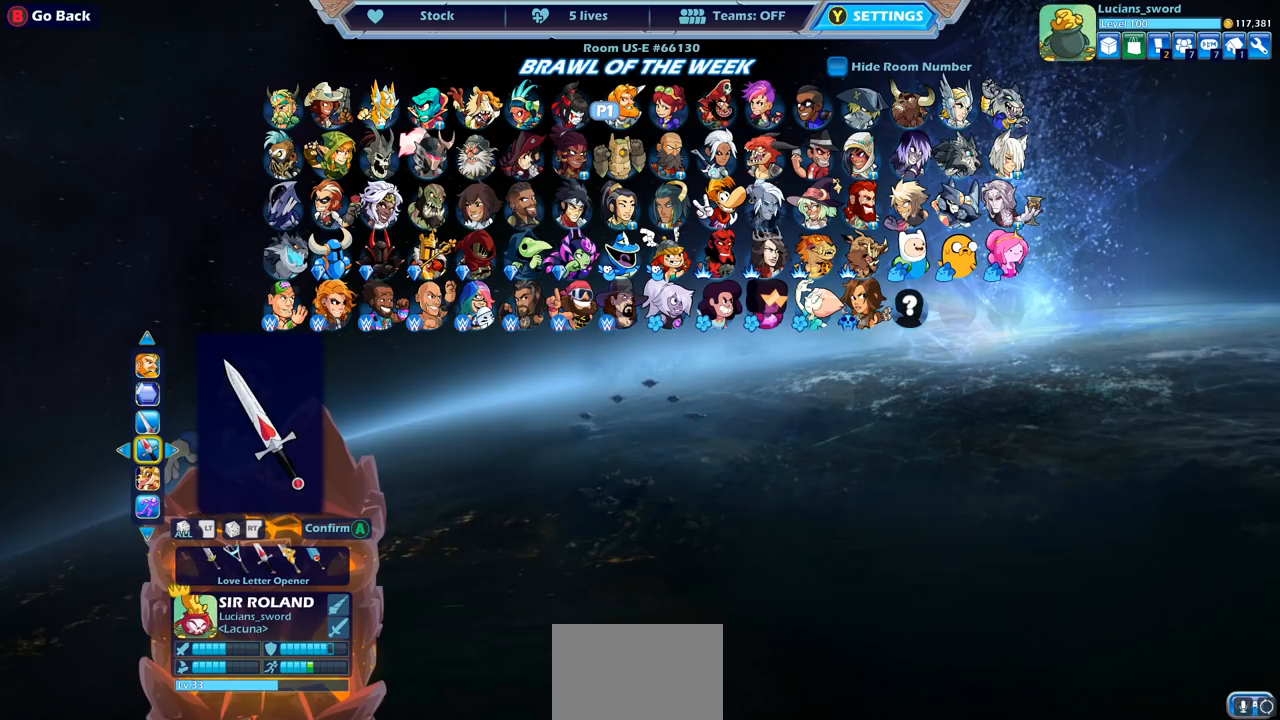
{"buttons": [], "left_stick": "center", "events": [[50, "DPAD_DOWN", "down"], [167, "DPAD_DOWN", "up"]]}
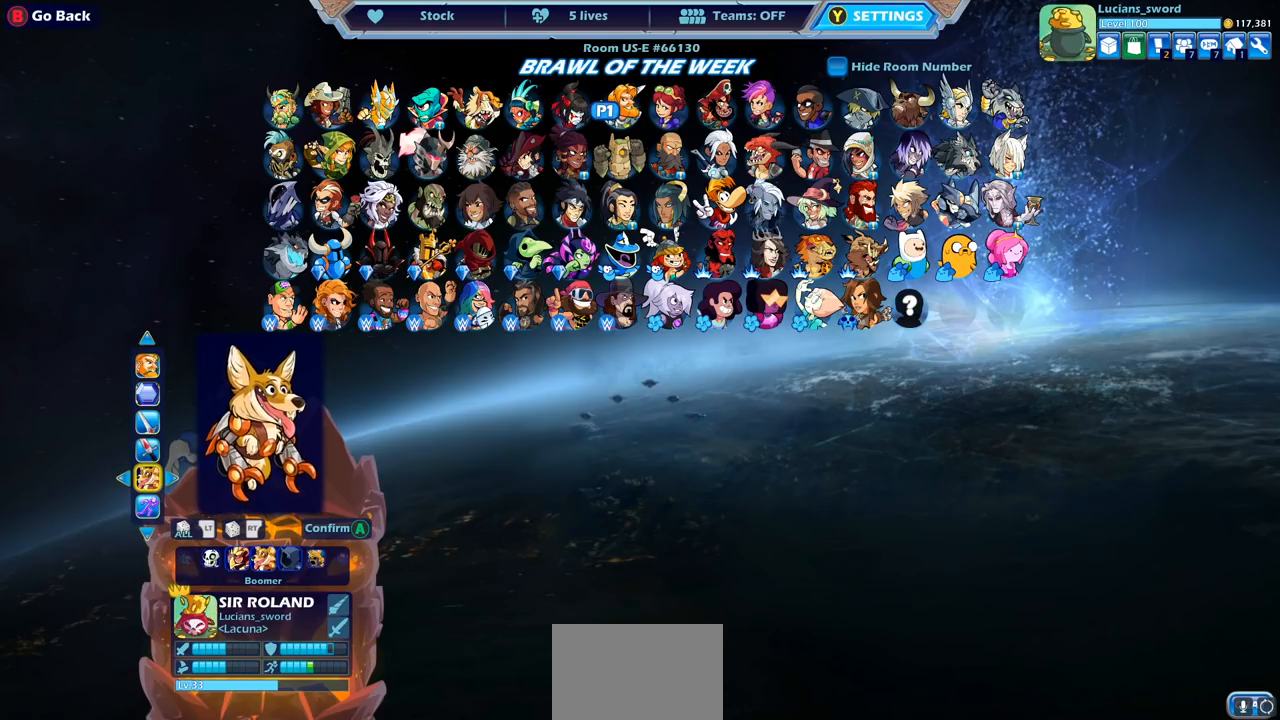
{"buttons": [], "left_stick": "center", "events": [[100, "DPAD_DOWN", "down"], [233, "DPAD_DOWN", "up"], [383, "DPAD_LEFT", "down"], [483, "DPAD_LEFT", "up"]]}
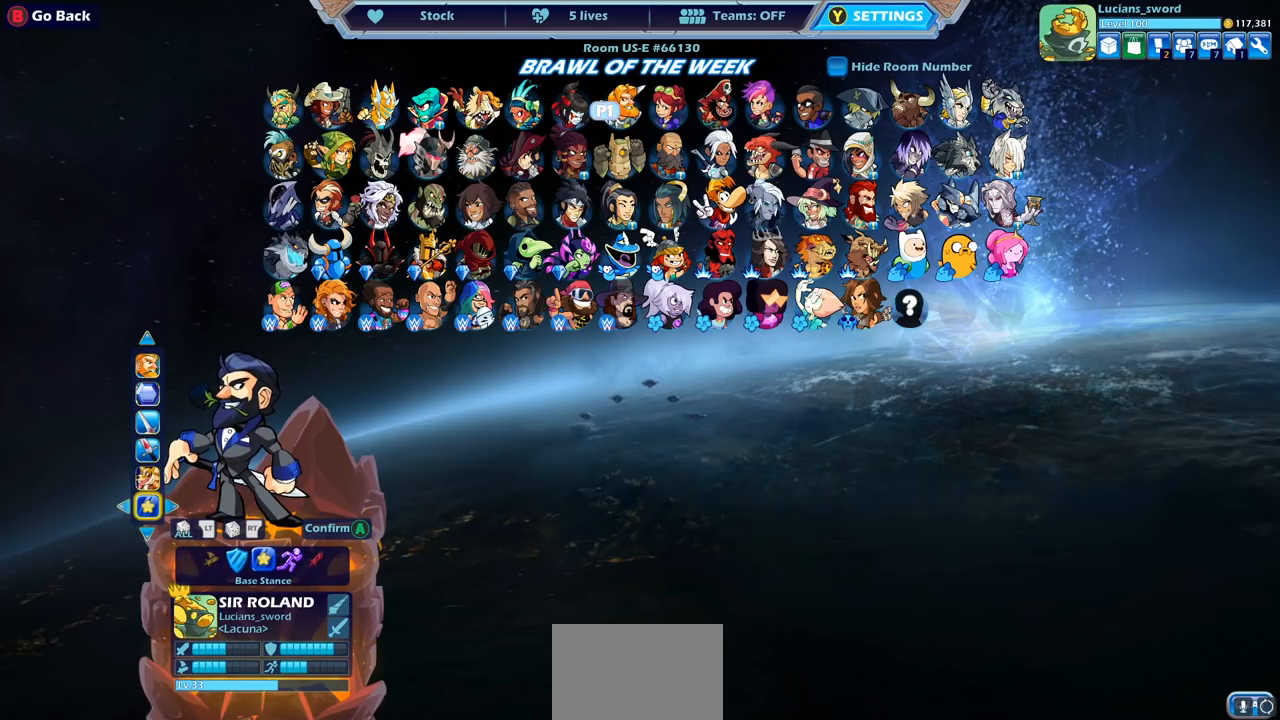
{"buttons": [], "left_stick": "center", "events": [[250, "DPAD_LEFT", "down"], [400, "DPAD_LEFT", "up"]]}